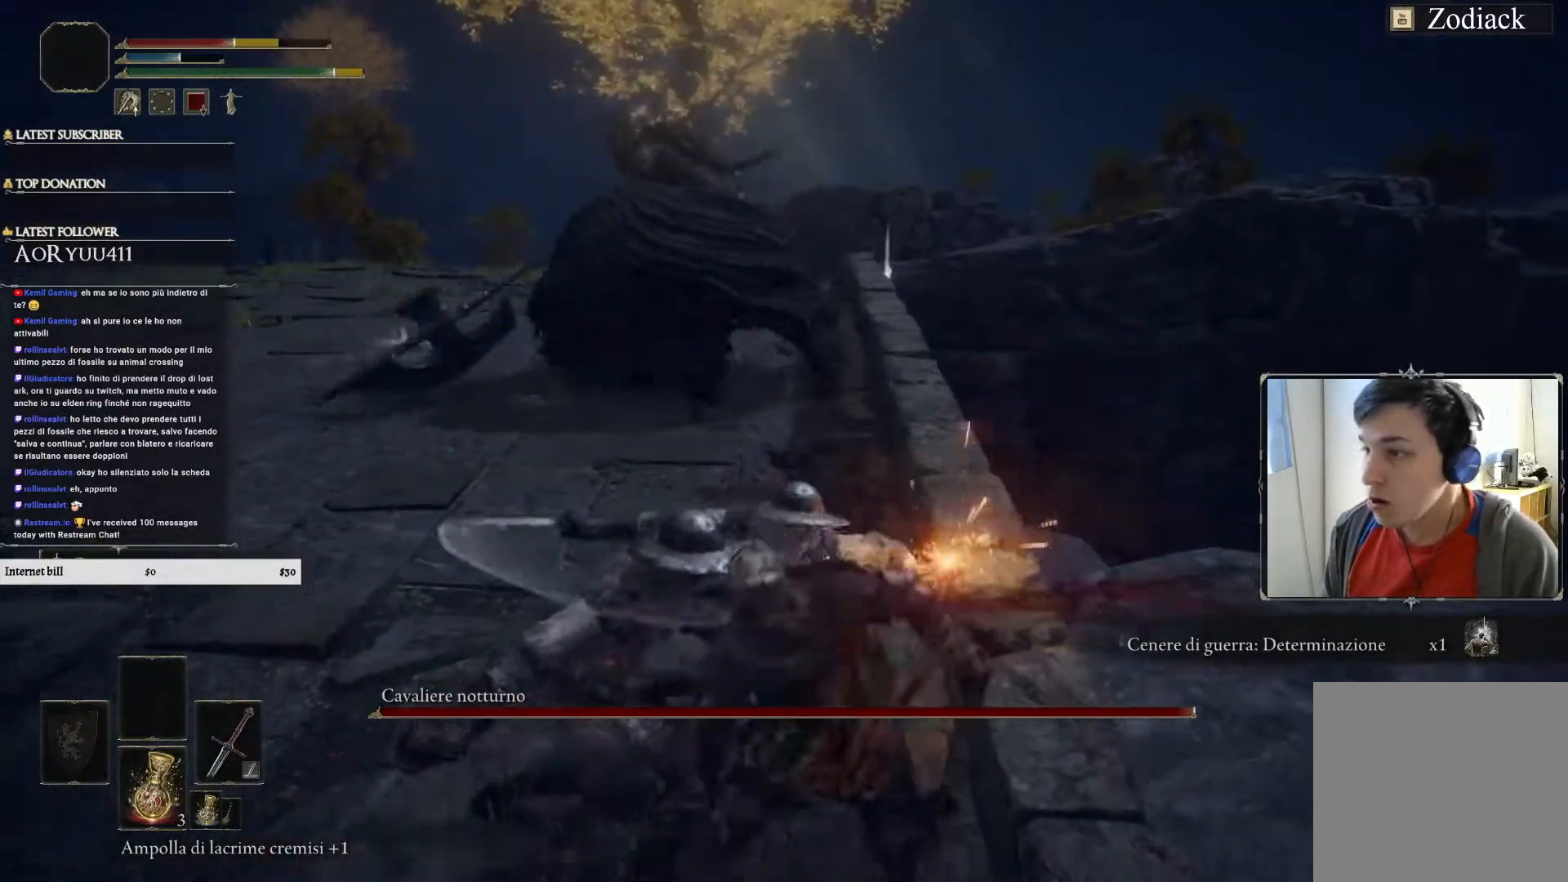
Gameplay with a controller (PlayStation layout); each line is a JSON object with the inputs held at the frame after it. "events" lists button and stick changes between this image and that frame as [ms after this image, input, new state], when the widget could be followed in between.
{"buttons": [], "left_stick": "down-left", "right_stick": "center", "events": [[16, "CIRCLE", "down"], [100, "CIRCLE", "up"], [166, "CIRCLE", "down"], [266, "CIRCLE", "up"], [350, "CIRCLE", "down"], [433, "CIRCLE", "up"]]}
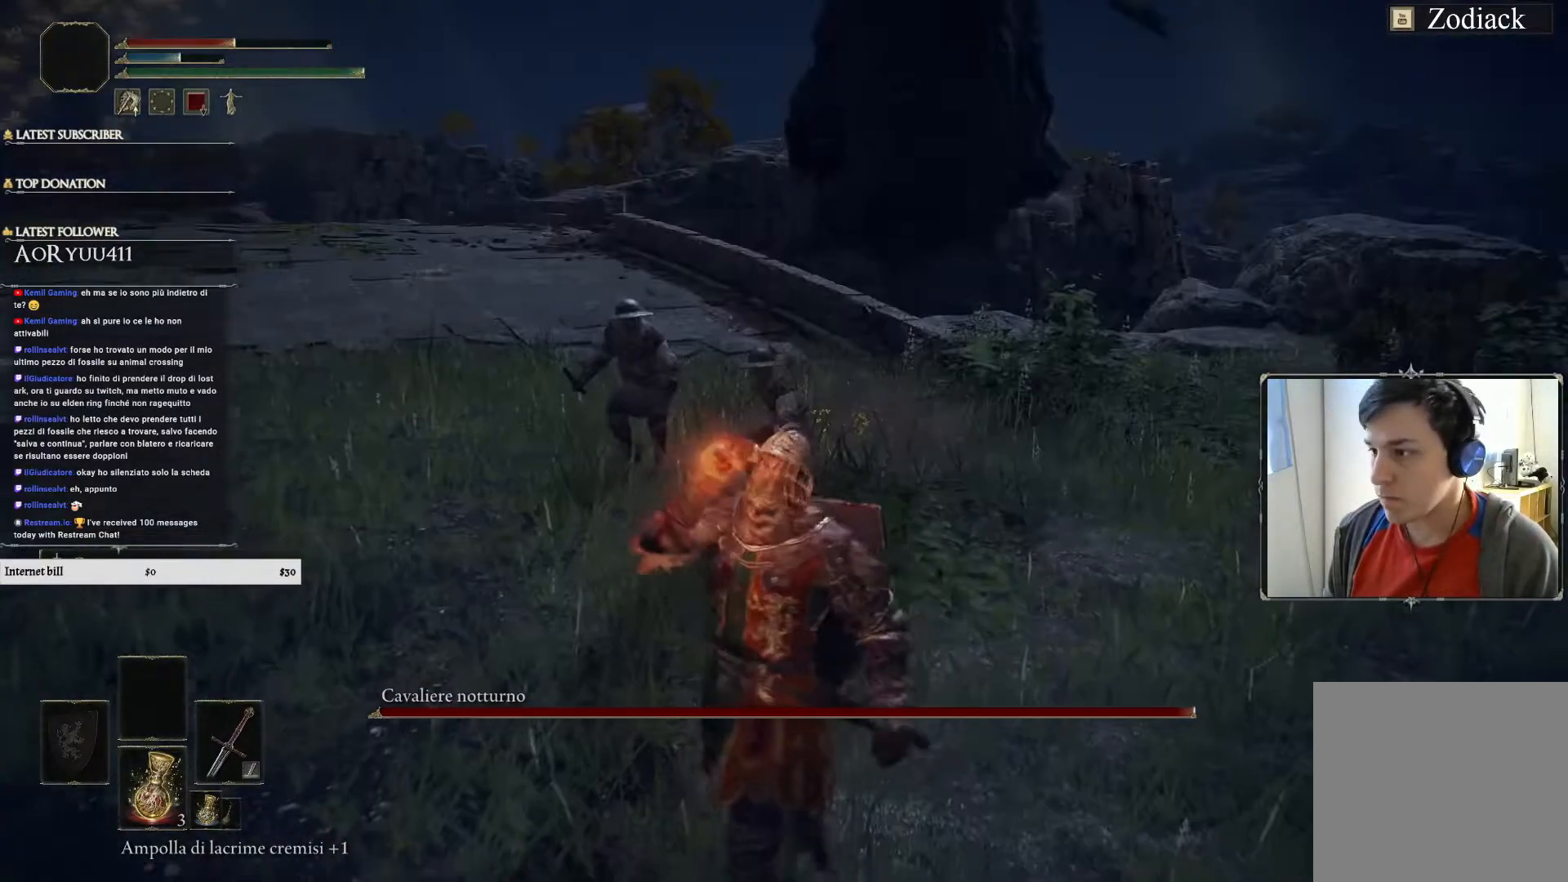
{"buttons": ["CIRCLE"], "left_stick": "left", "right_stick": "center", "events": [[284, "CIRCLE", "down"], [300, "left_stick", "left"], [367, "CIRCLE", "up"], [467, "CIRCLE", "down"]]}
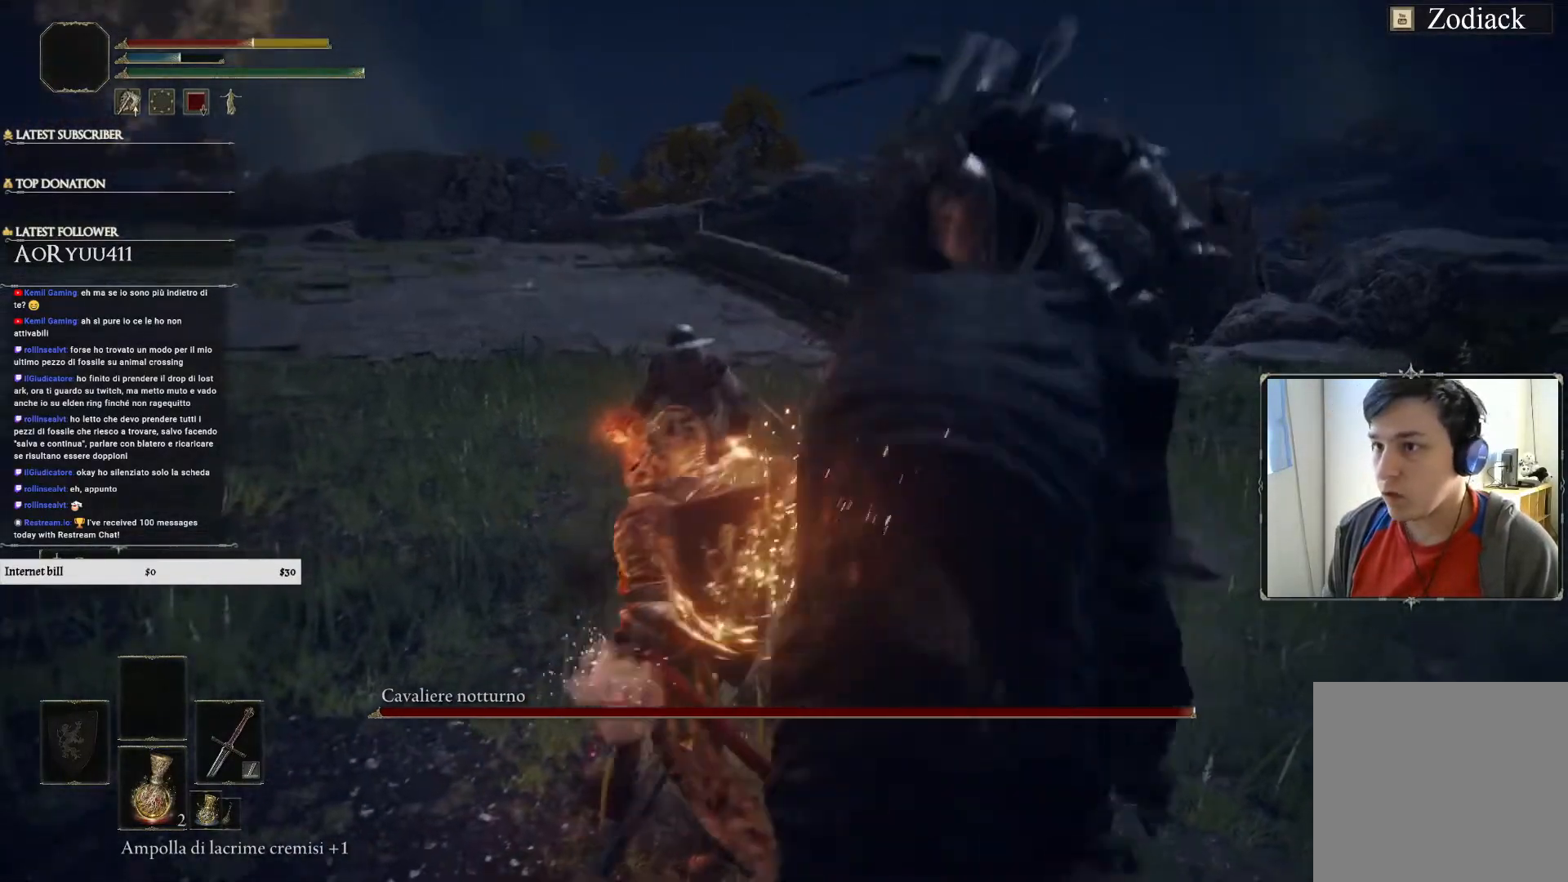
{"buttons": [], "left_stick": "left", "right_stick": "right", "events": [[66, "CIRCLE", "up"], [150, "CIRCLE", "down"], [266, "CIRCLE", "up"], [500, "right_stick", "right"]]}
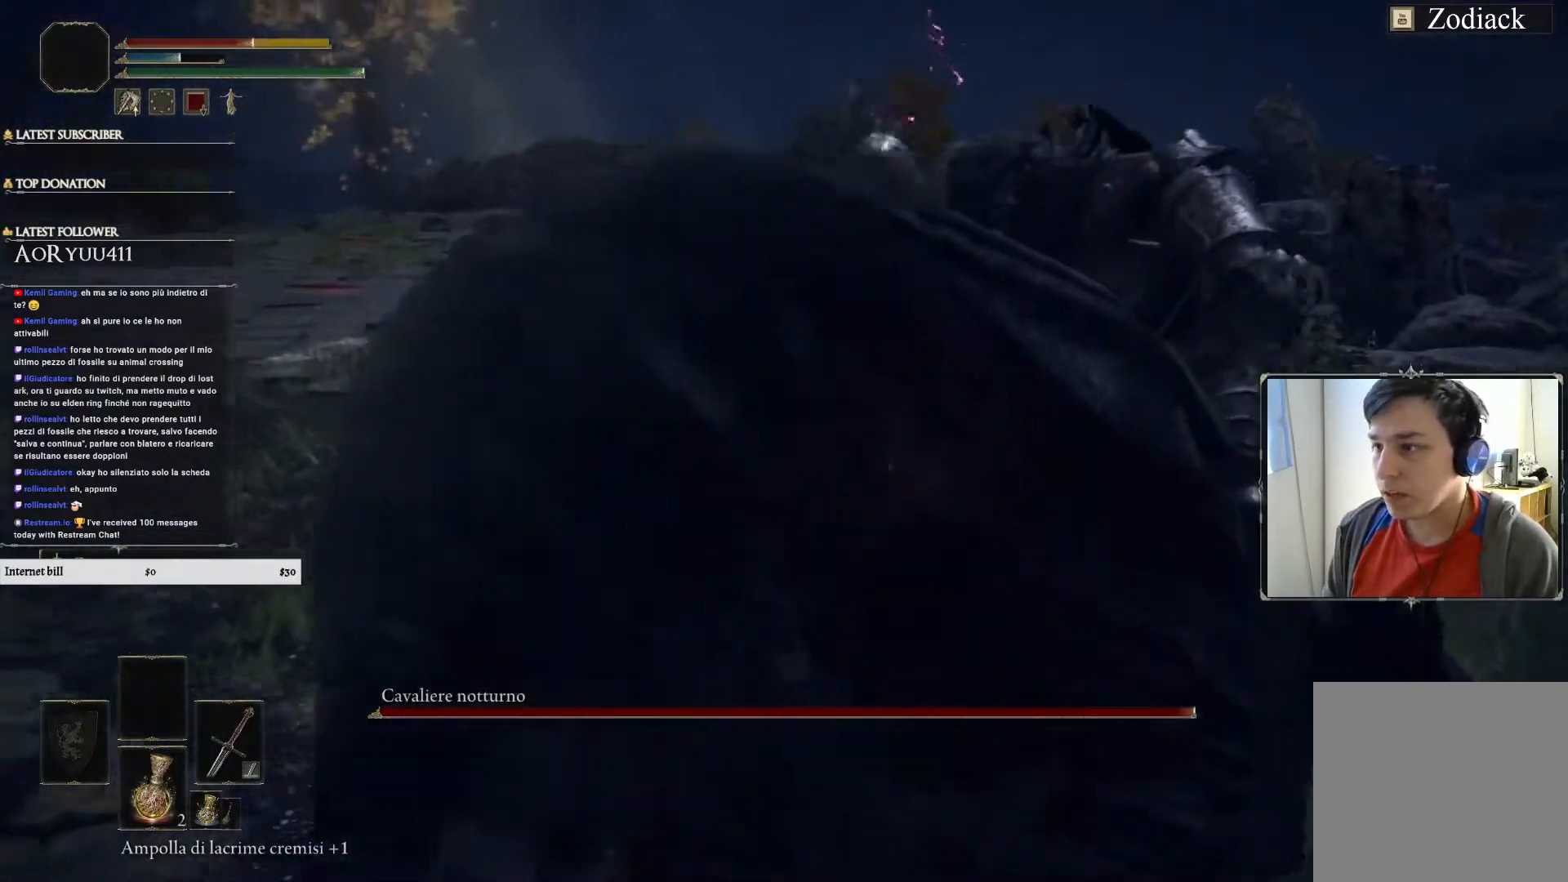
{"buttons": ["R1"], "left_stick": "up-right", "right_stick": "right", "events": [[234, "left_stick", "down-right"], [284, "R1", "down"], [300, "left_stick", "up-right"], [367, "R1", "up"], [501, "R1", "down"]]}
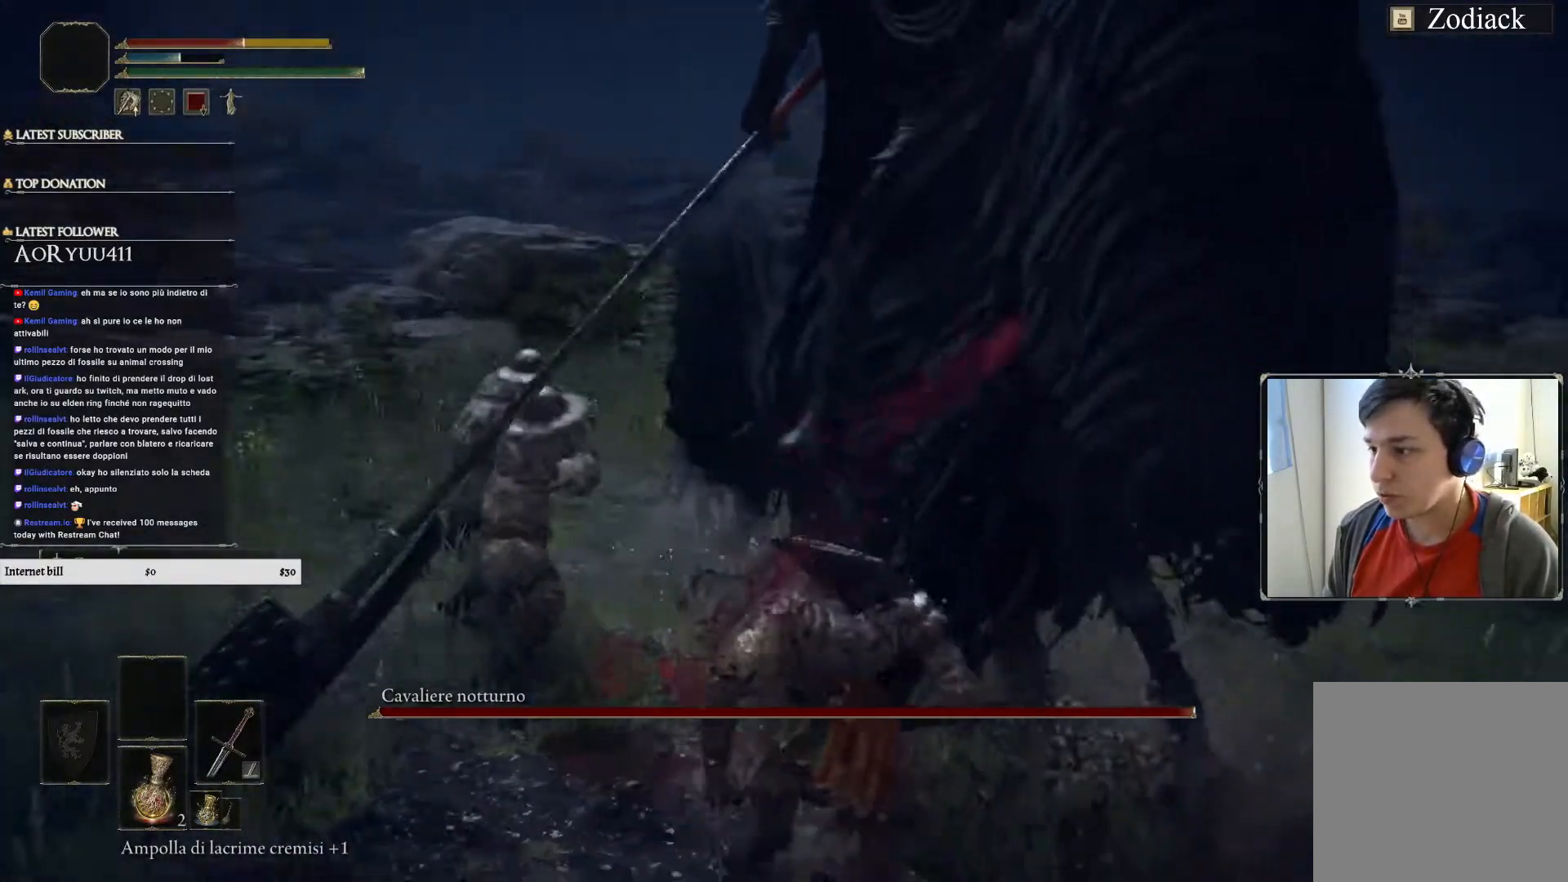
{"buttons": ["CIRCLE"], "left_stick": "left", "right_stick": "center", "events": [[50, "R1", "up"], [50, "left_stick", "left"], [316, "right_stick", "center"], [383, "CIRCLE", "down"]]}
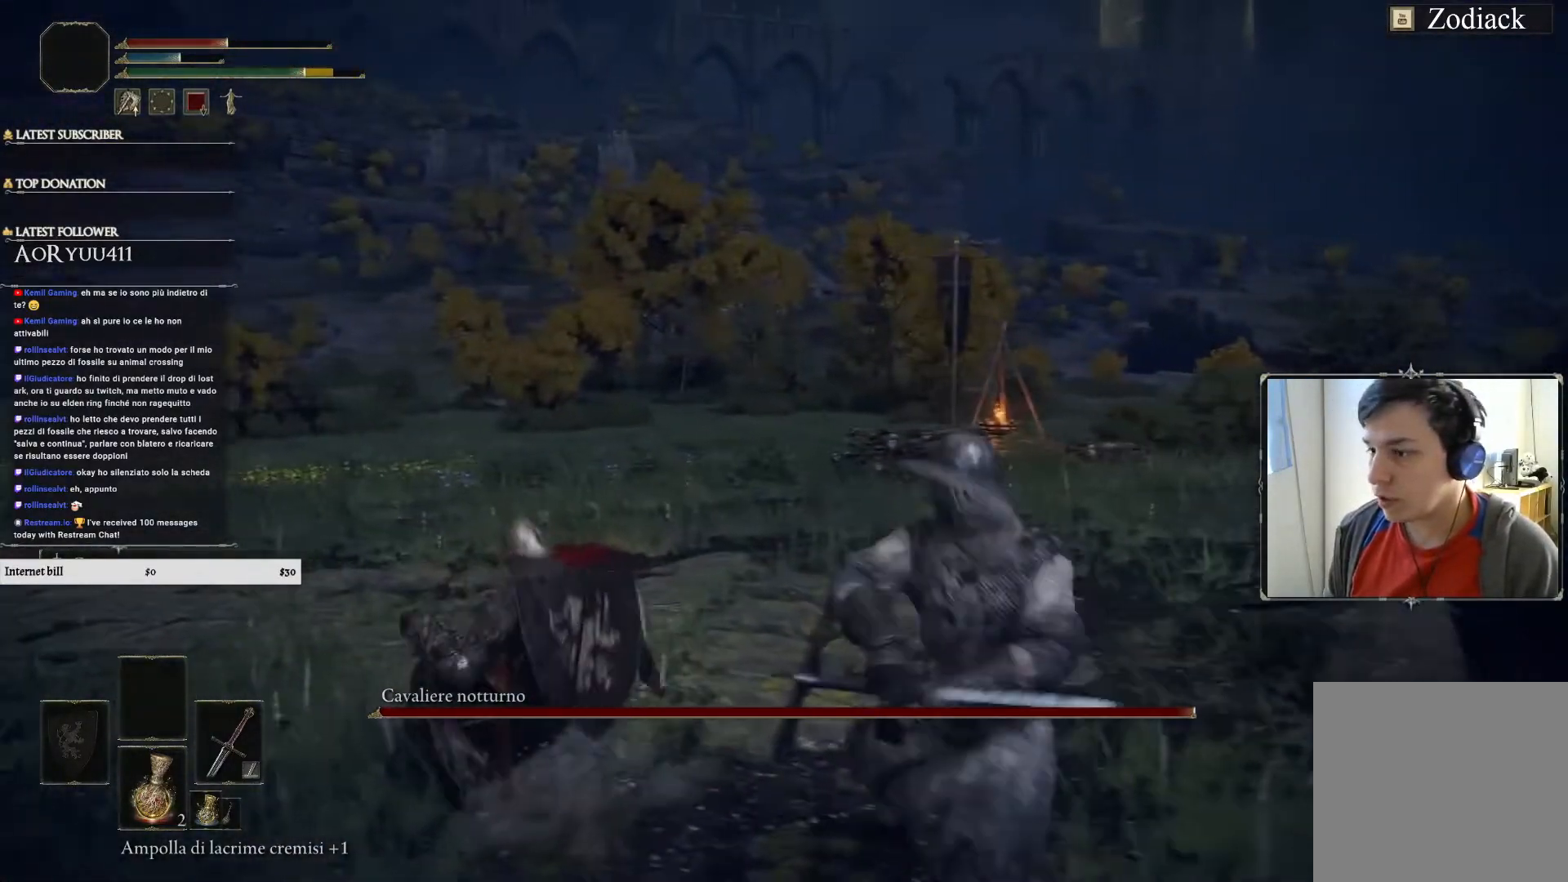
{"buttons": [], "left_stick": "down-left", "right_stick": "right", "events": [[17, "CIRCLE", "up"], [33, "left_stick", "up-left"], [217, "right_stick", "right"], [334, "left_stick", "left"], [467, "left_stick", "down-left"]]}
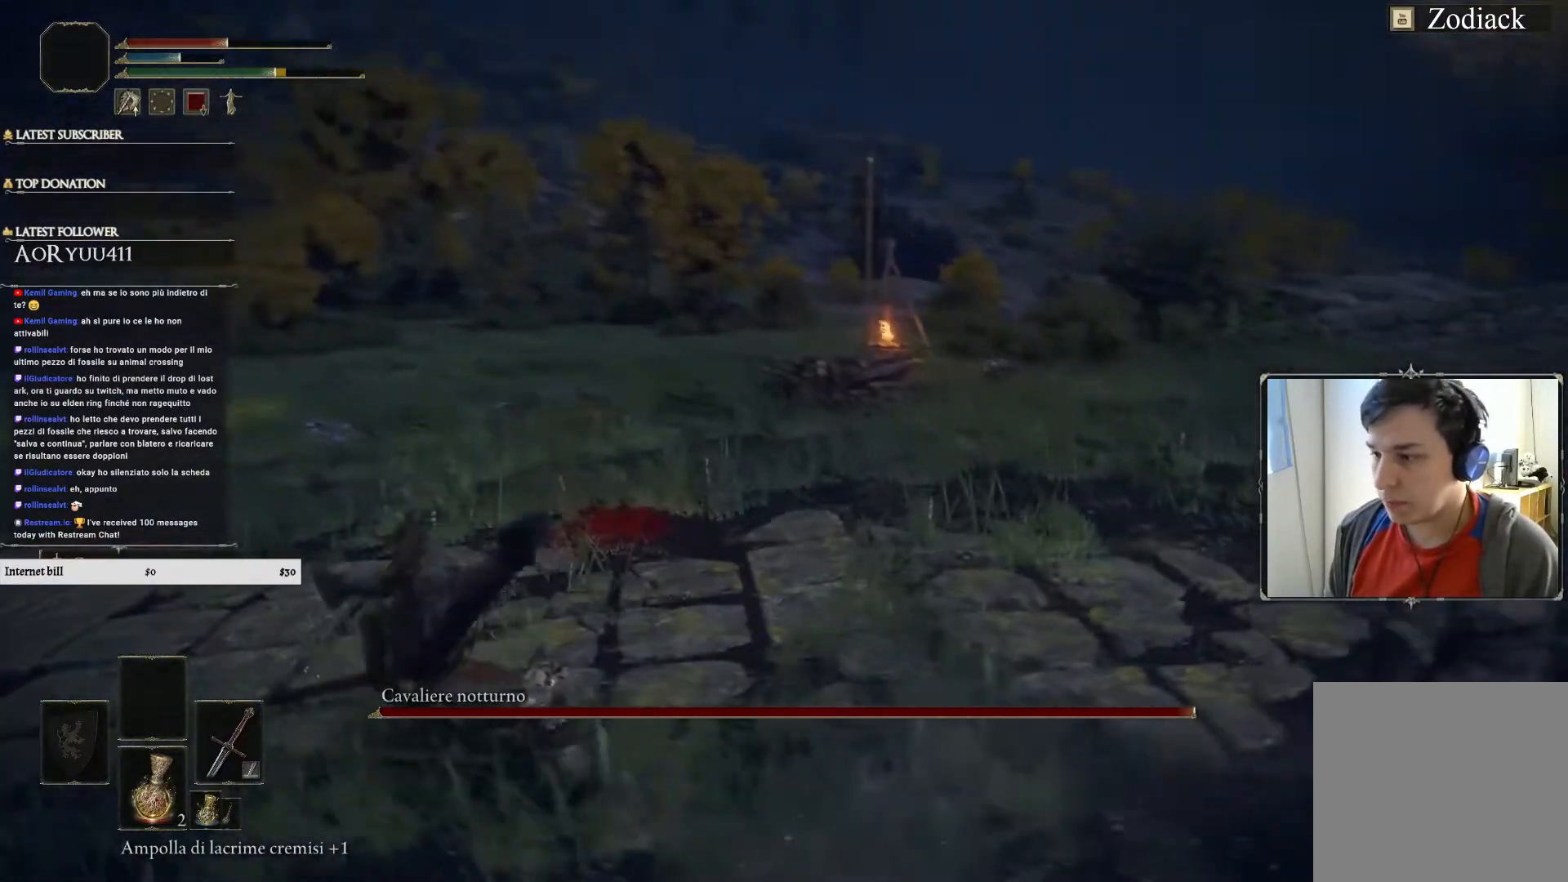
{"buttons": [], "left_stick": "down", "right_stick": "right", "events": [[67, "left_stick", "down"]]}
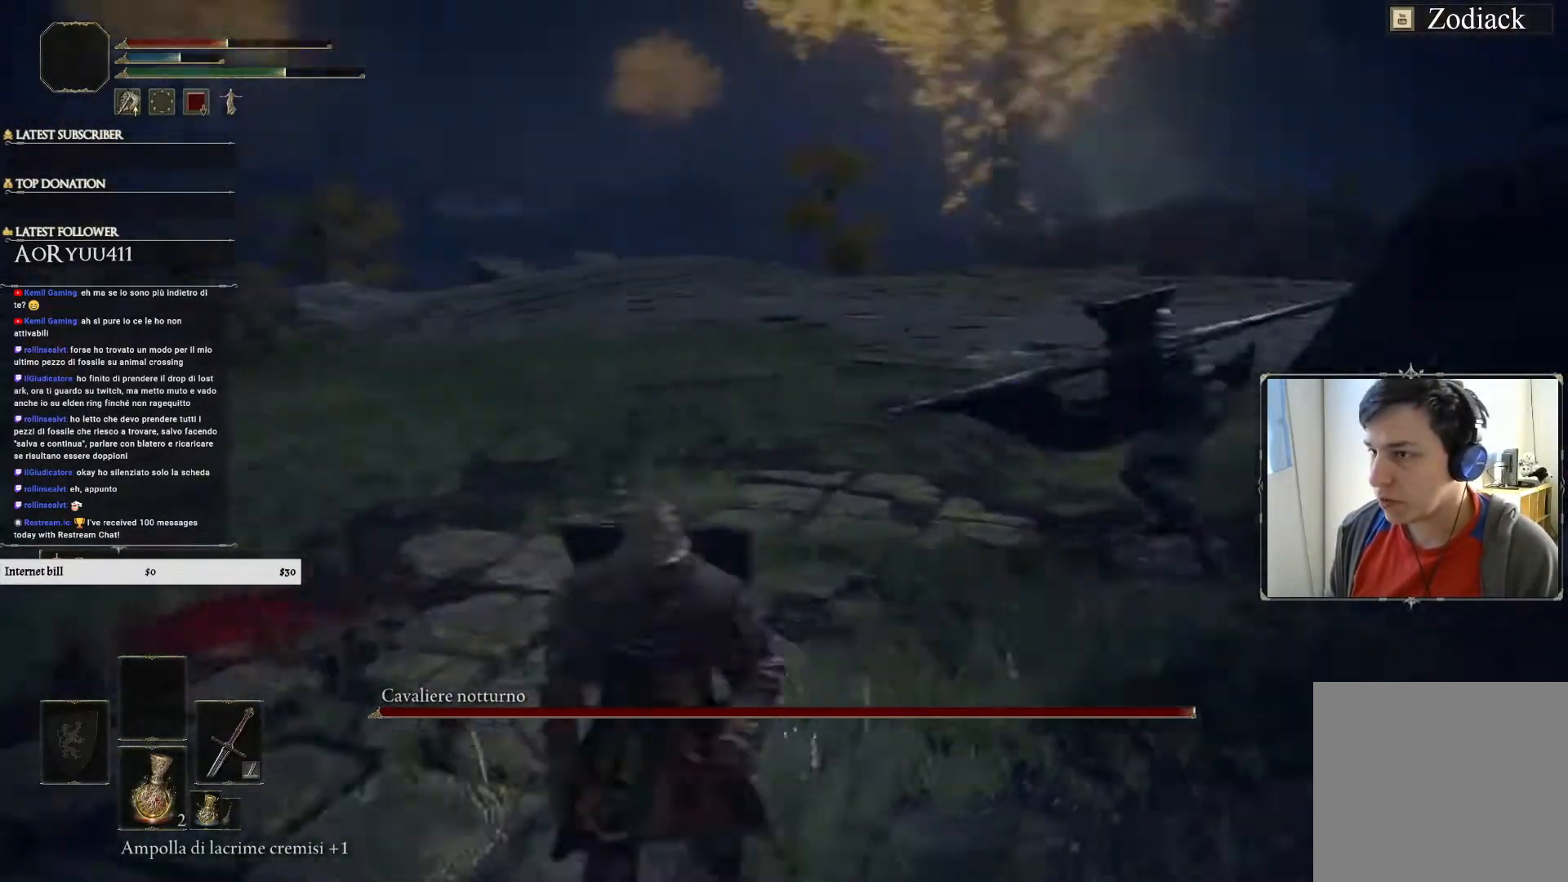
{"buttons": ["SQUARE"], "left_stick": "down", "right_stick": "center", "events": [[200, "right_stick", "center"], [417, "SQUARE", "down"]]}
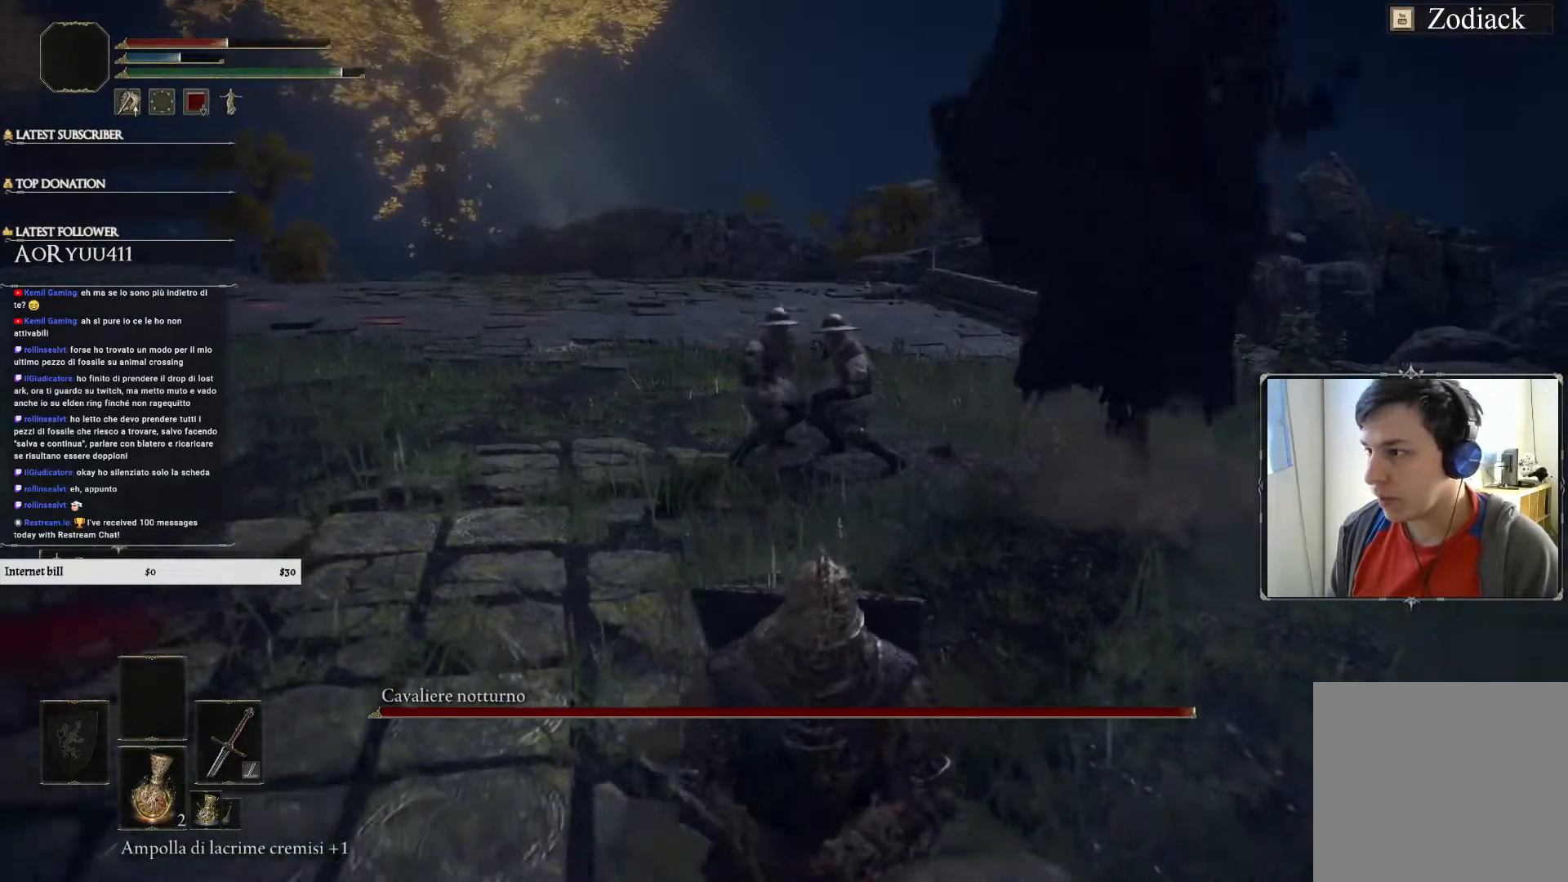
{"buttons": [], "left_stick": "down-left", "right_stick": "center", "events": [[50, "SQUARE", "up"], [350, "CIRCLE", "down"], [467, "CIRCLE", "up"], [500, "left_stick", "down-left"]]}
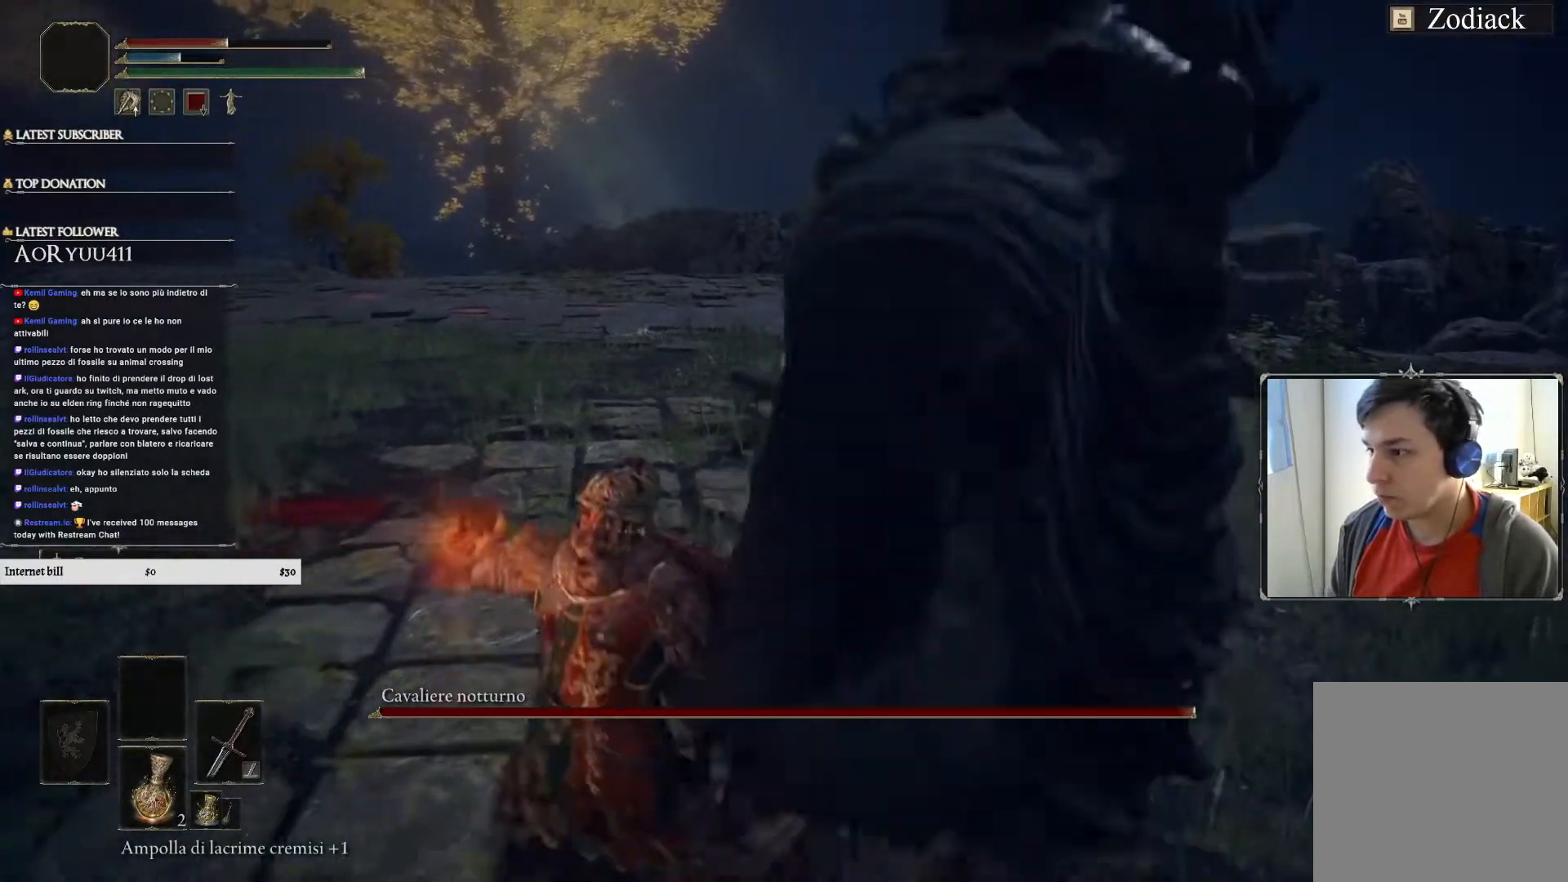
{"buttons": [], "left_stick": "down-left", "right_stick": "center", "events": [[50, "CIRCLE", "down"], [167, "CIRCLE", "up"], [234, "CIRCLE", "down"], [350, "CIRCLE", "up"]]}
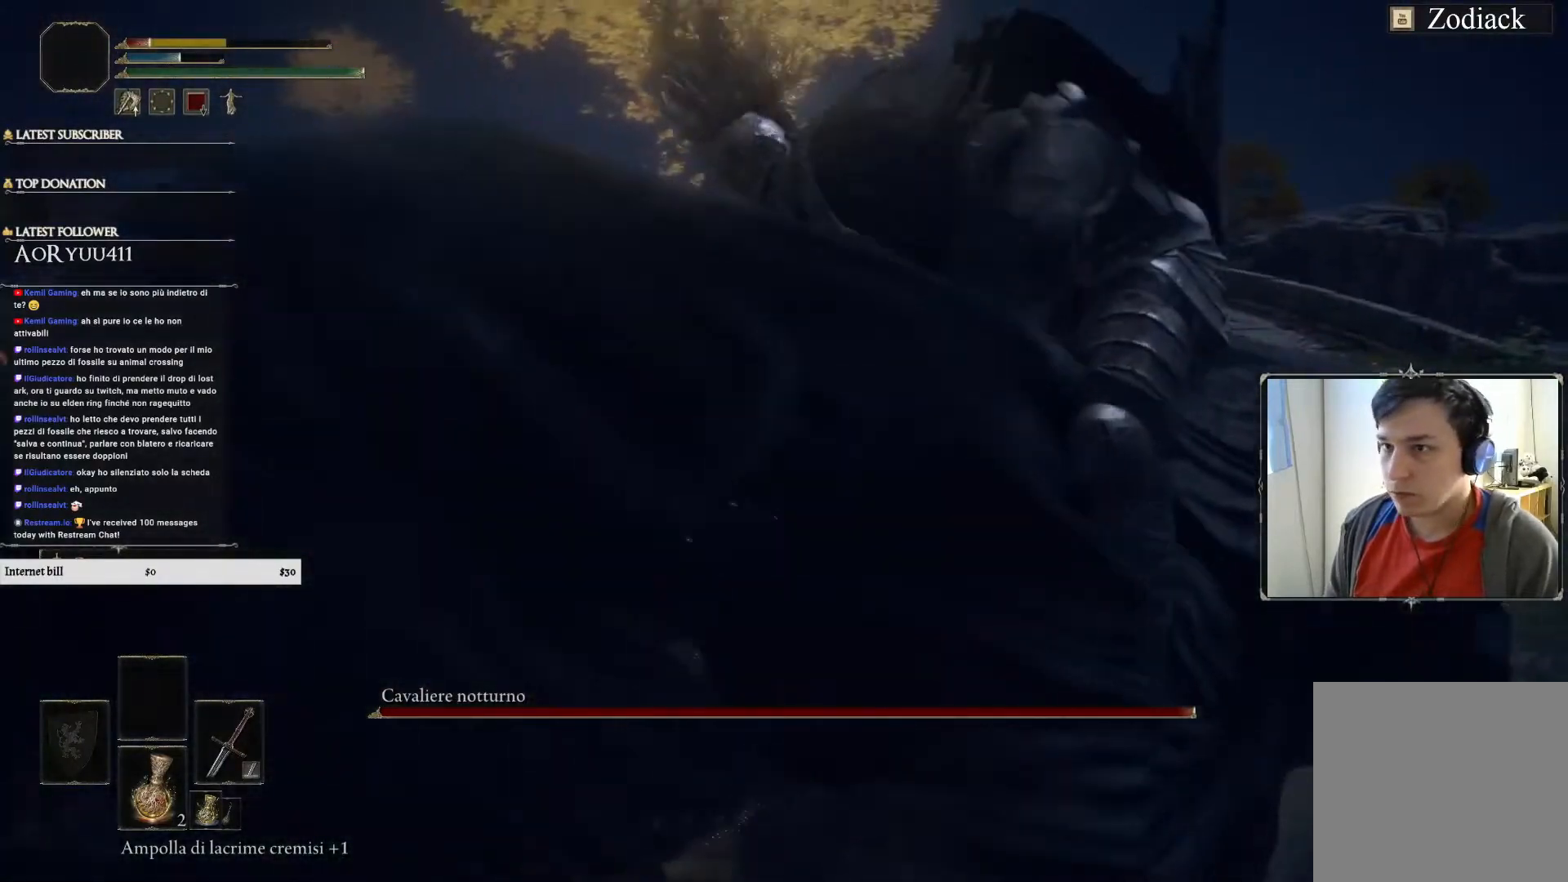
{"buttons": [], "left_stick": "up", "right_stick": "center", "events": [[134, "left_stick", "up"]]}
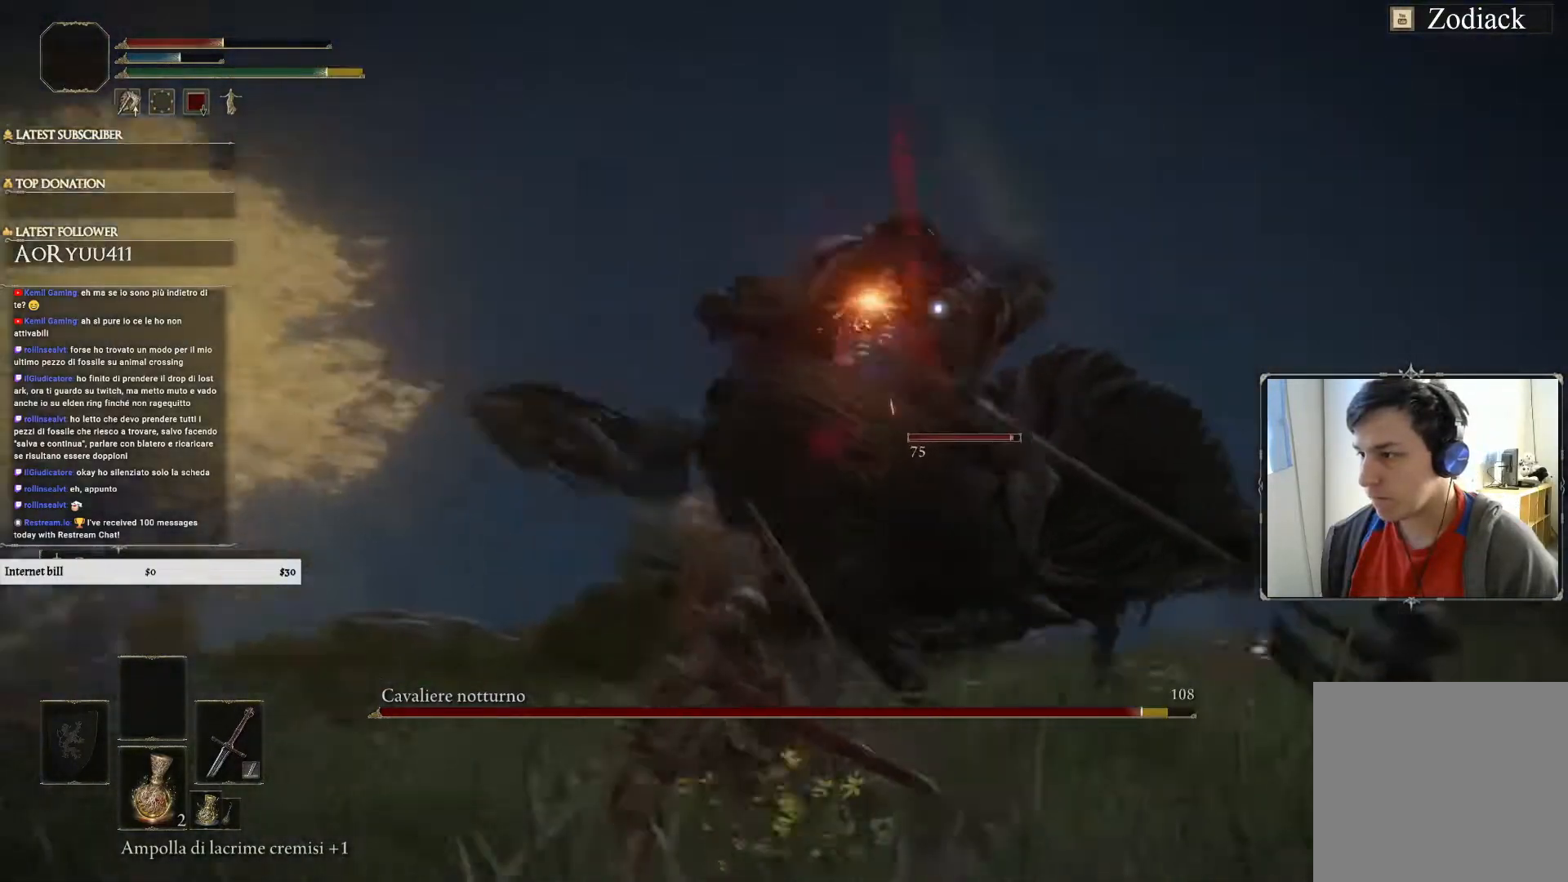
{"buttons": [], "left_stick": "left", "right_stick": "center", "events": [[234, "left_stick", "up-left"], [384, "left_stick", "left"]]}
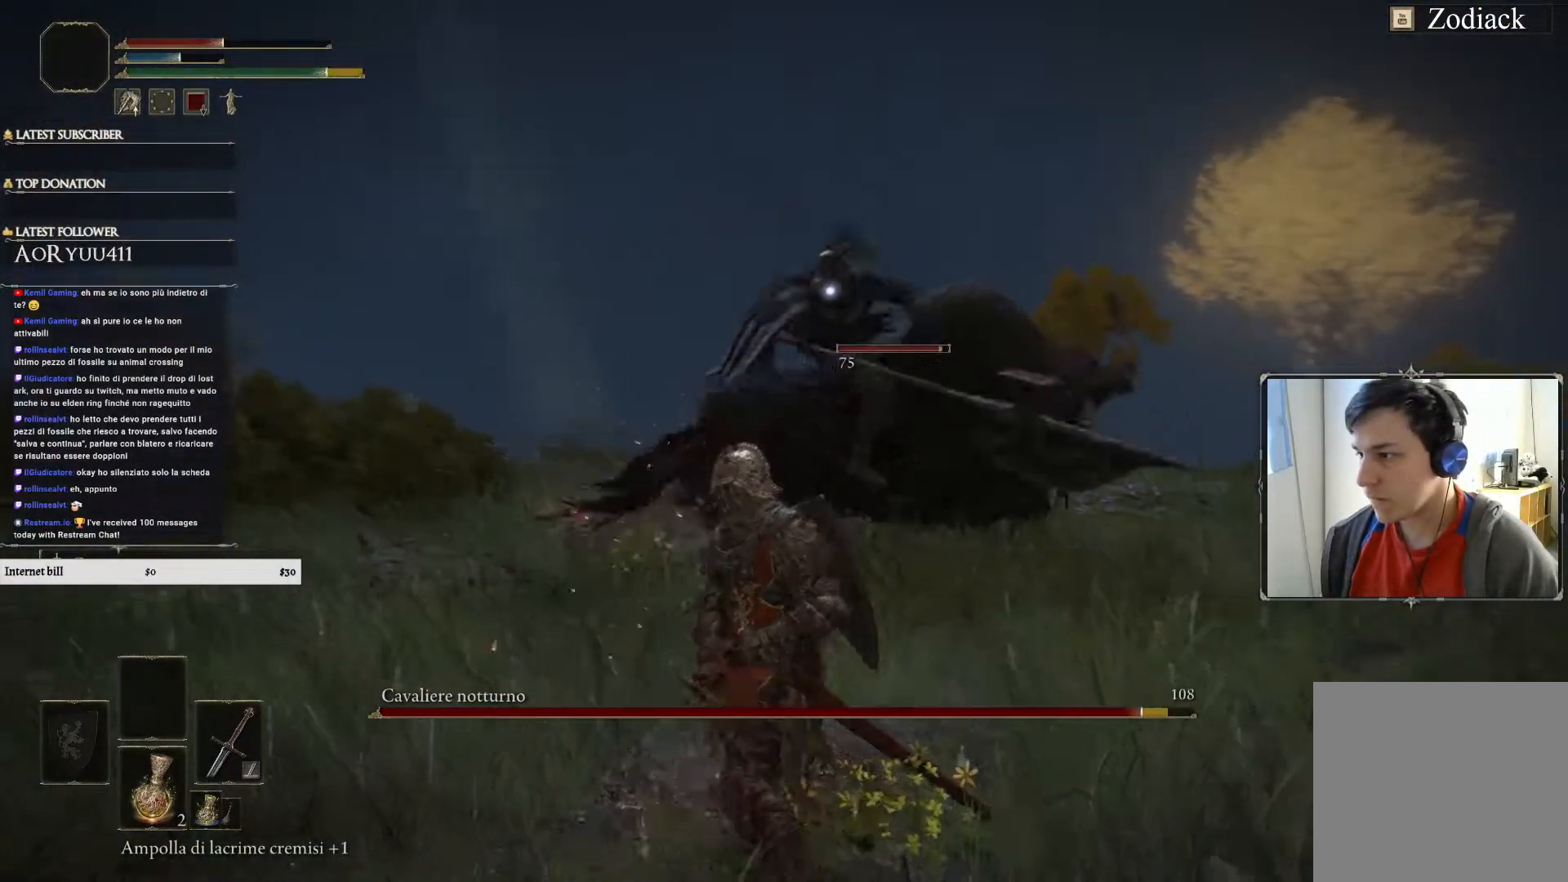
{"buttons": [], "left_stick": "down-left", "right_stick": "center", "events": [[50, "left_stick", "down-left"]]}
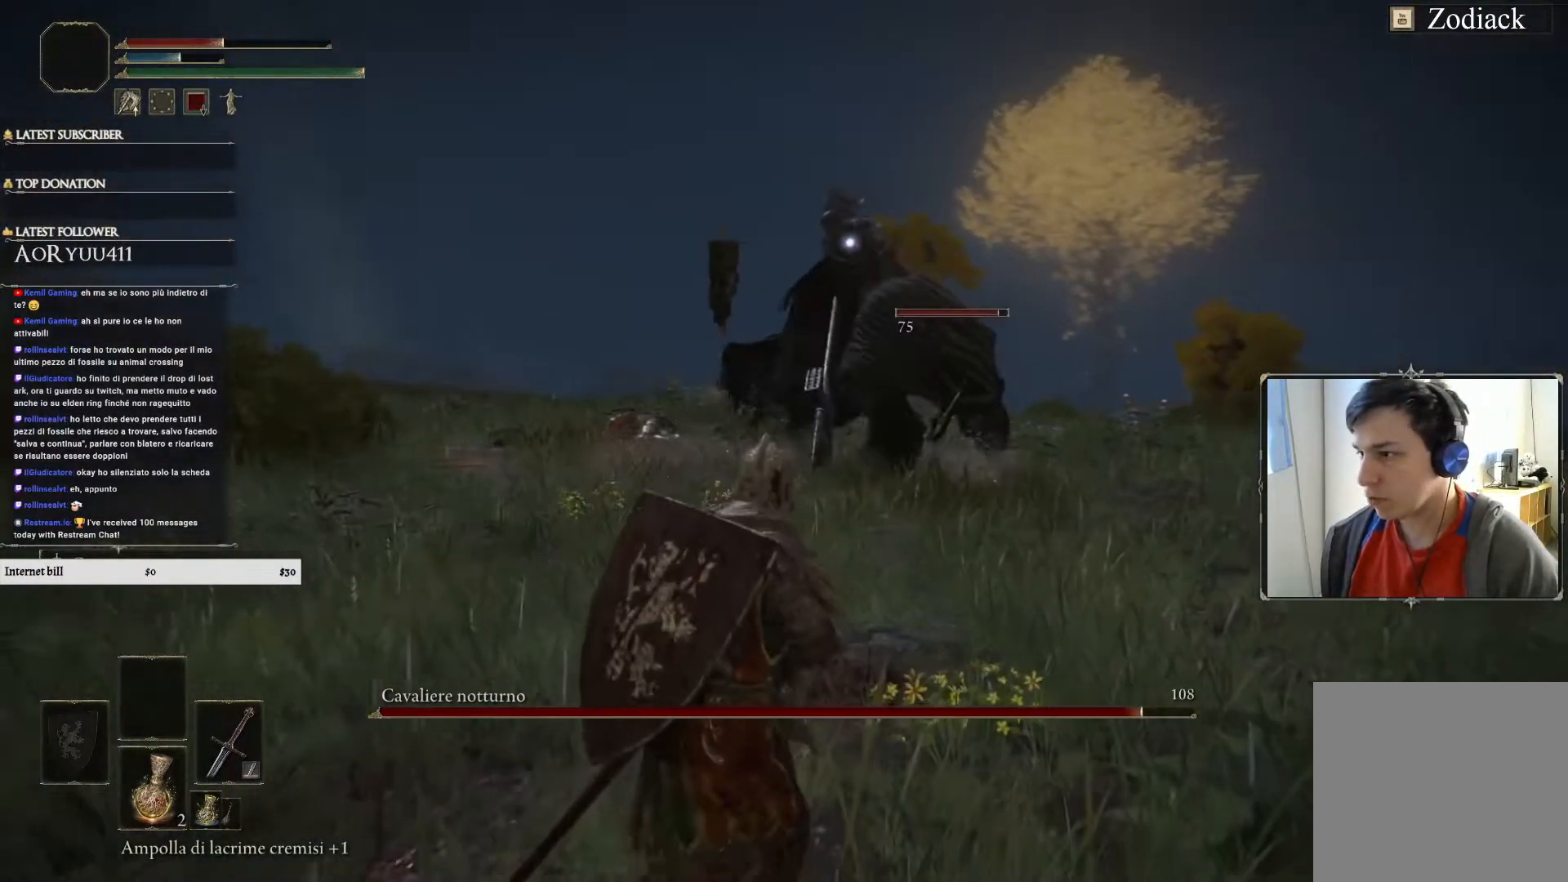
{"buttons": [], "left_stick": "down", "right_stick": "center", "events": [[50, "left_stick", "down"]]}
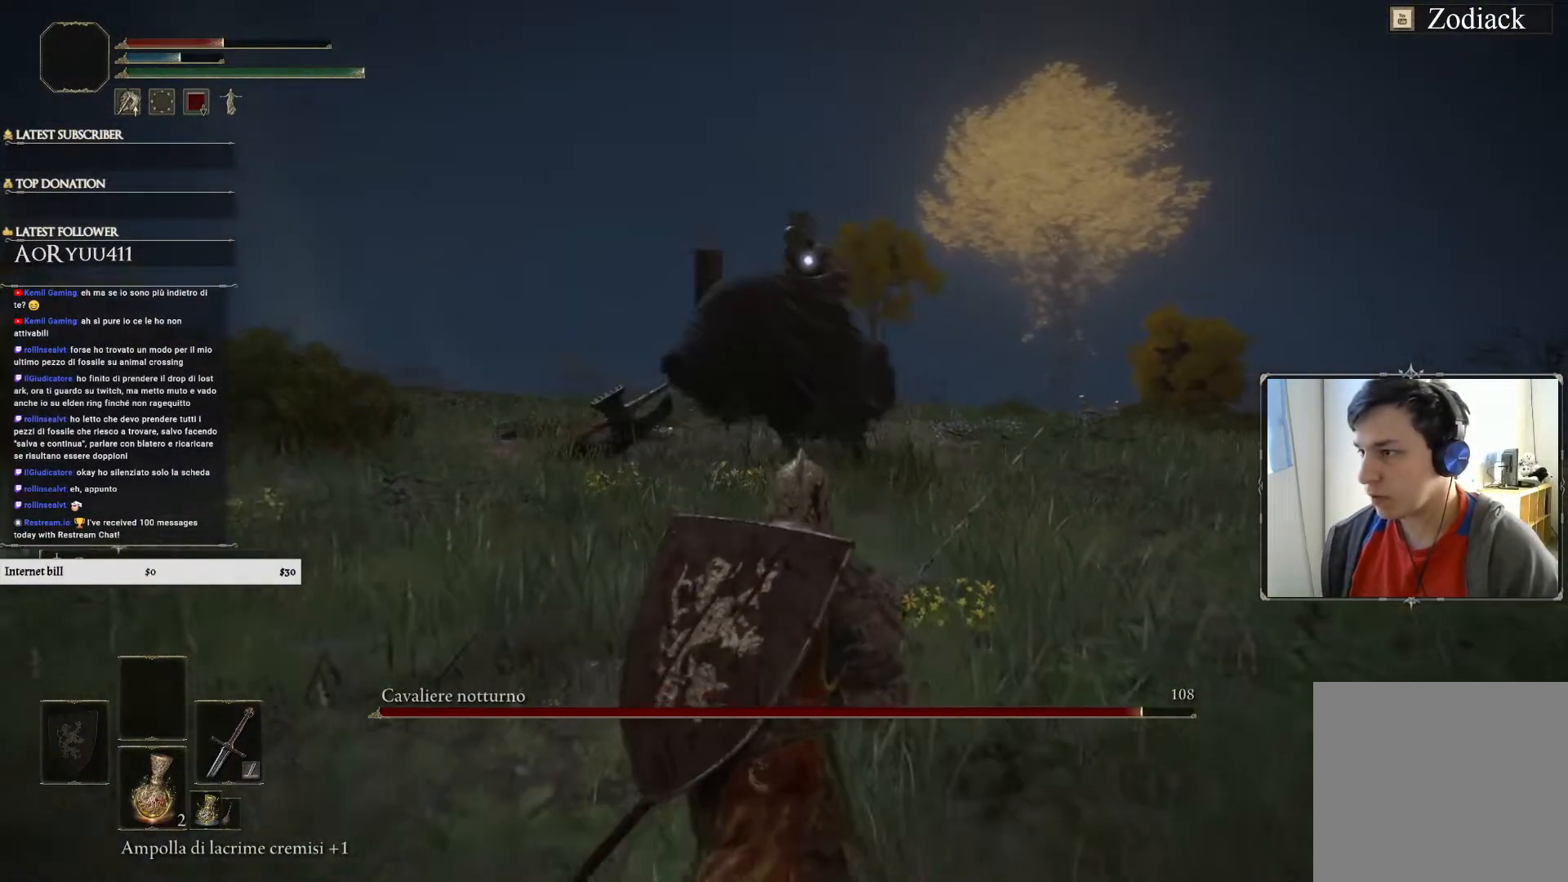
{"buttons": [], "left_stick": "up-right", "right_stick": "center", "events": [[217, "left_stick", "right"], [283, "left_stick", "up-right"]]}
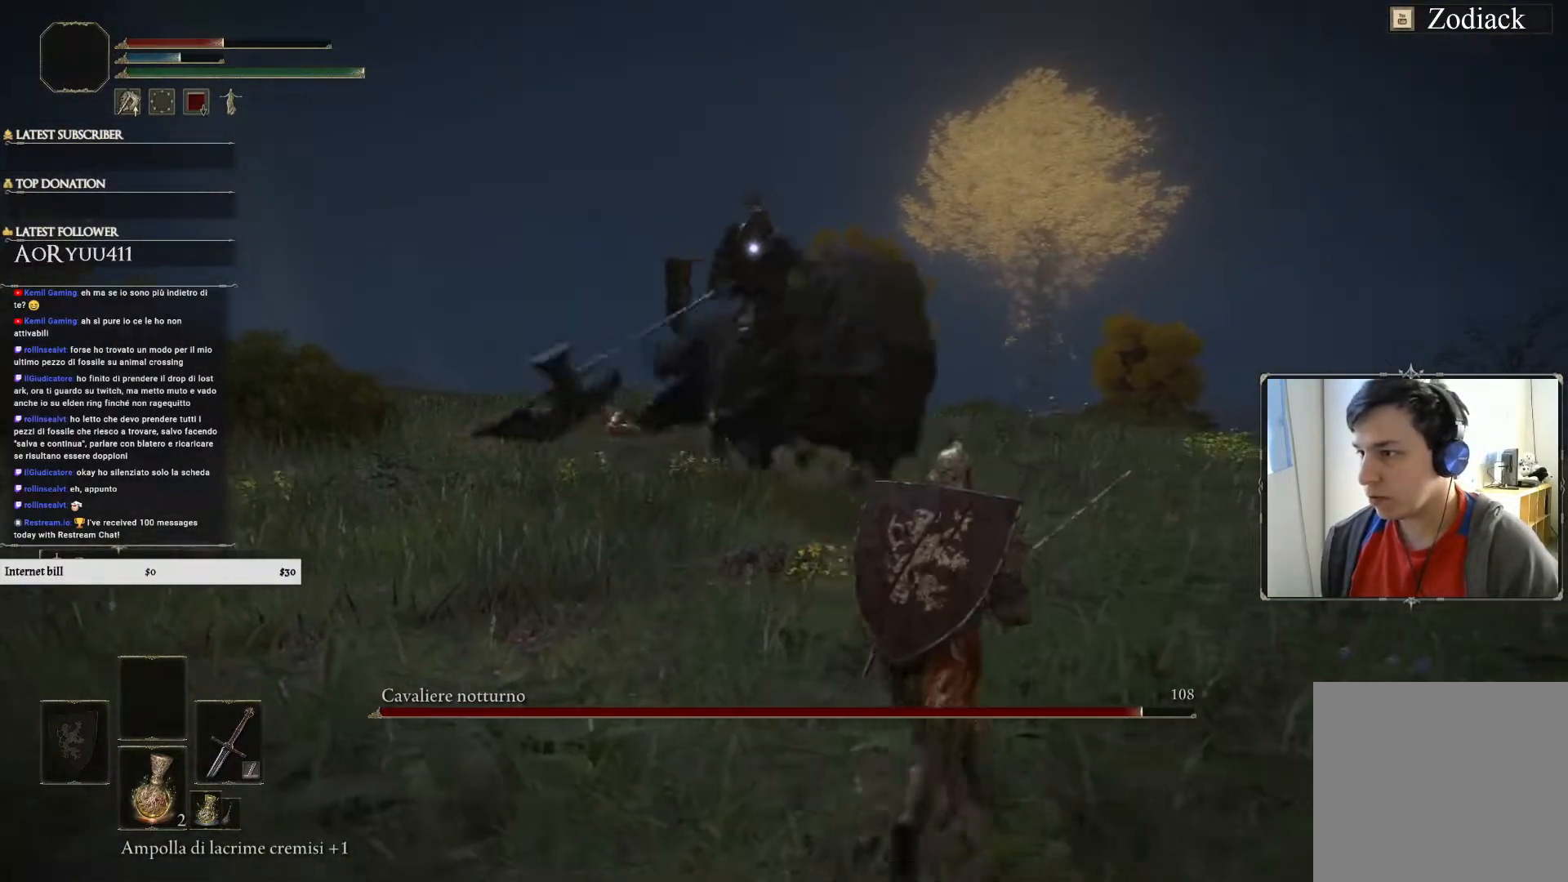
{"buttons": ["CIRCLE"], "left_stick": "up-left", "right_stick": "center", "events": [[267, "left_stick", "up"], [384, "CIRCLE", "down"], [384, "left_stick", "up-left"]]}
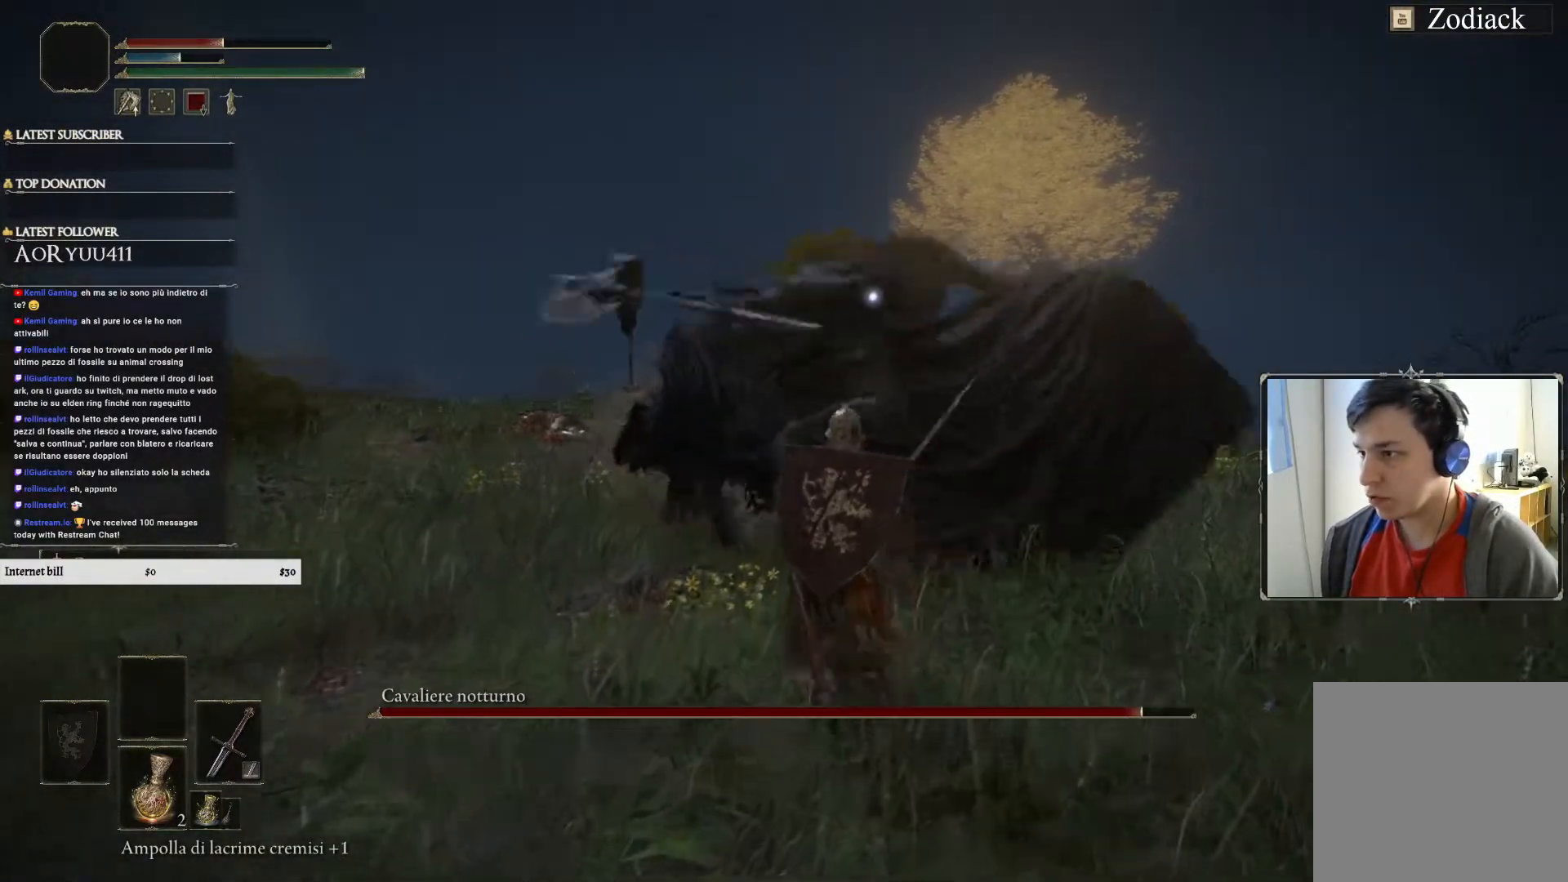
{"buttons": [], "left_stick": "up-left", "right_stick": "center", "events": [[17, "CIRCLE", "up"]]}
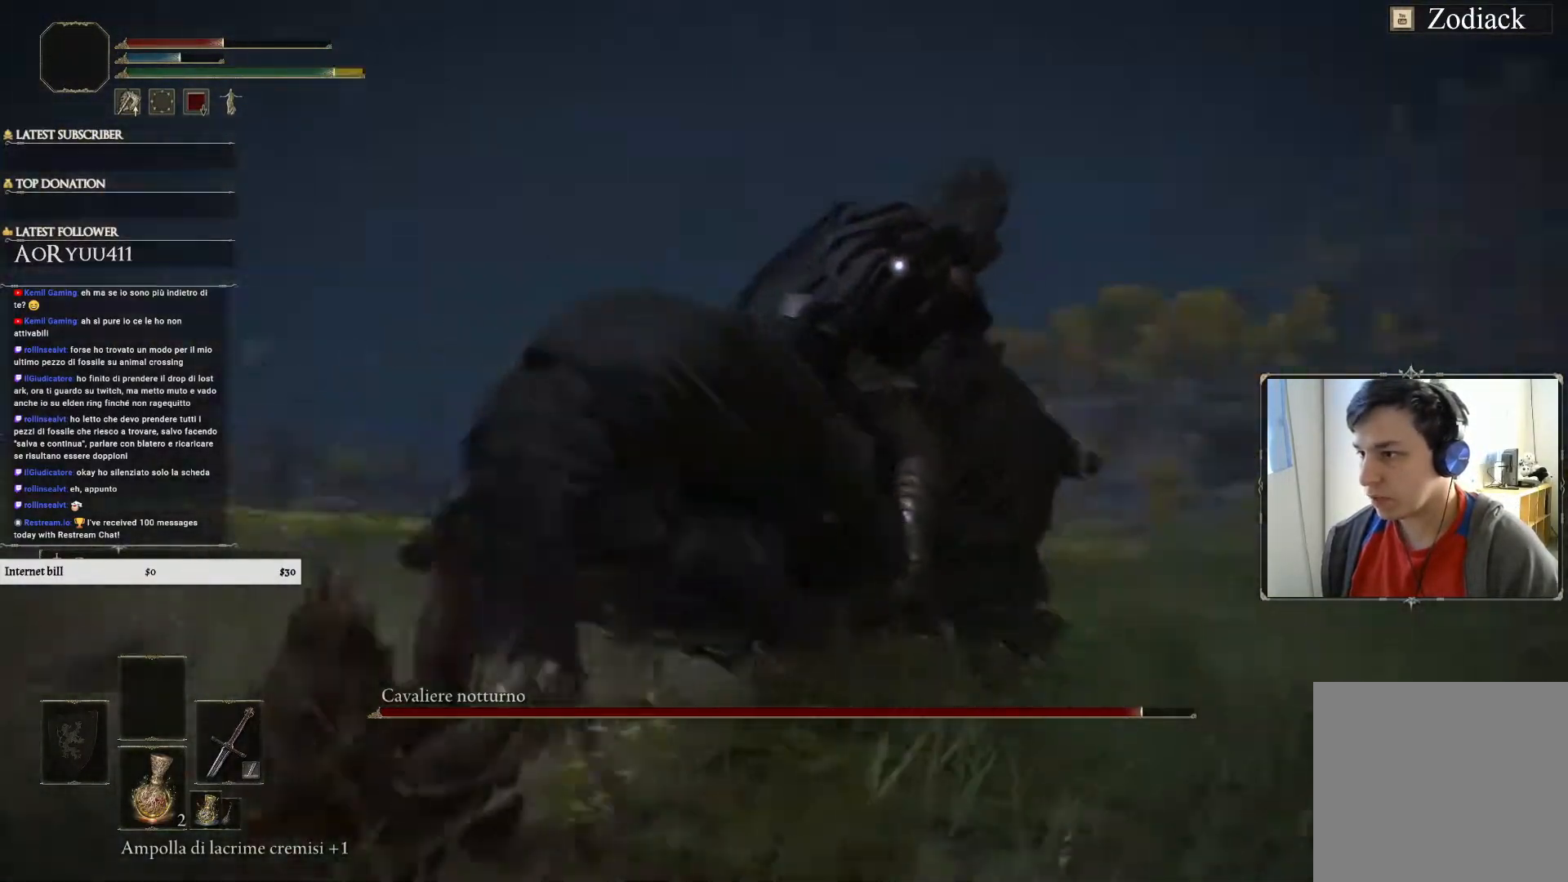
{"buttons": [], "left_stick": "up", "right_stick": "center", "events": [[50, "left_stick", "up"], [251, "R1", "down"], [401, "R1", "up"]]}
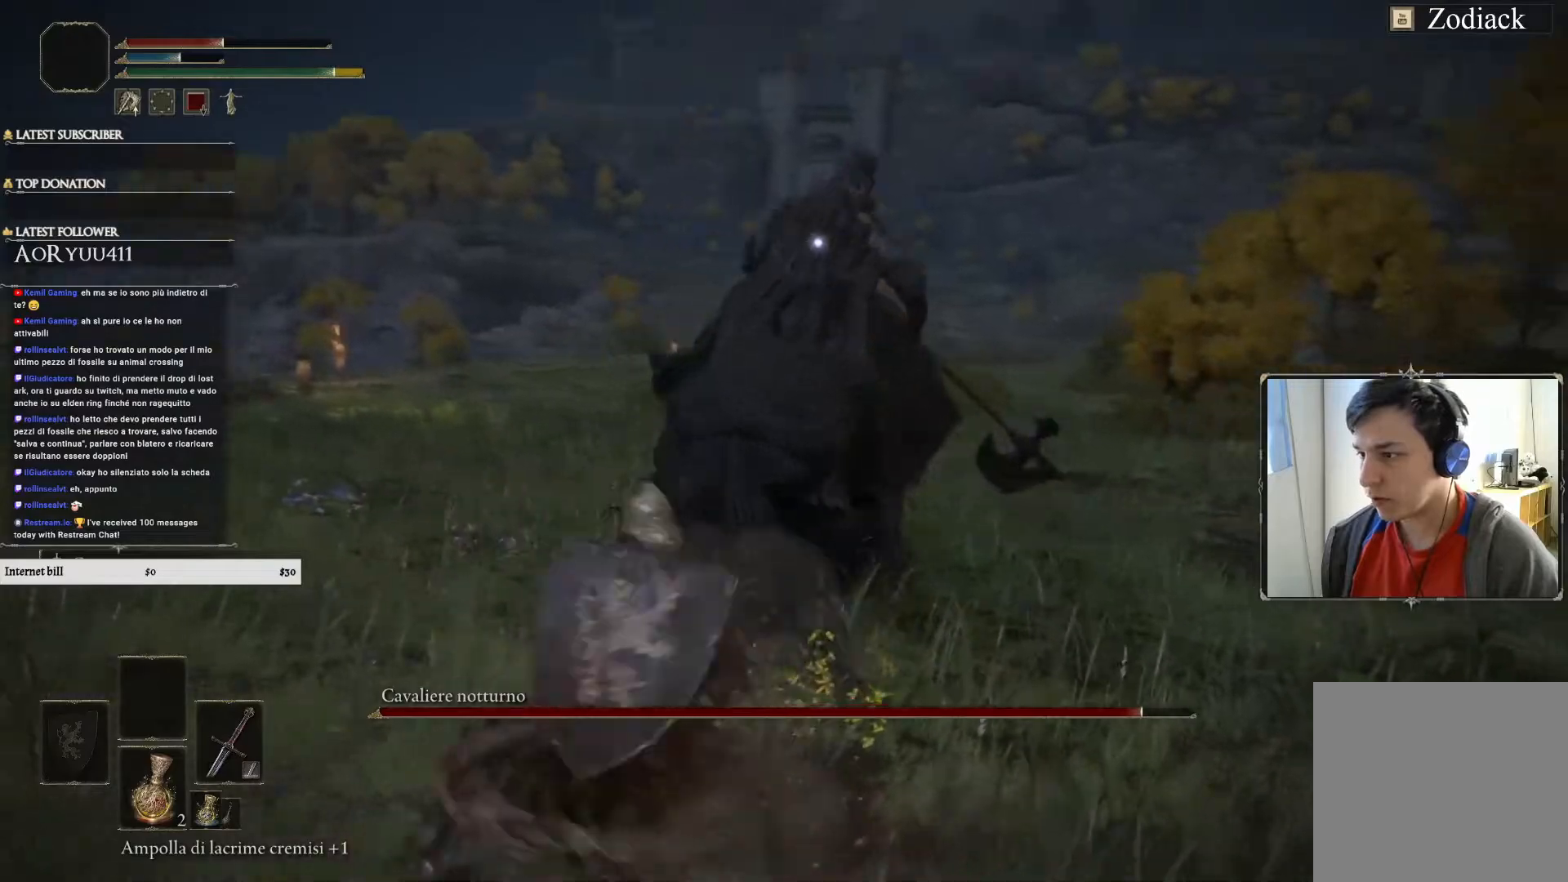
{"buttons": [], "left_stick": "up", "right_stick": "center", "events": [[167, "right_stick", "down-left"], [333, "right_stick", "center"]]}
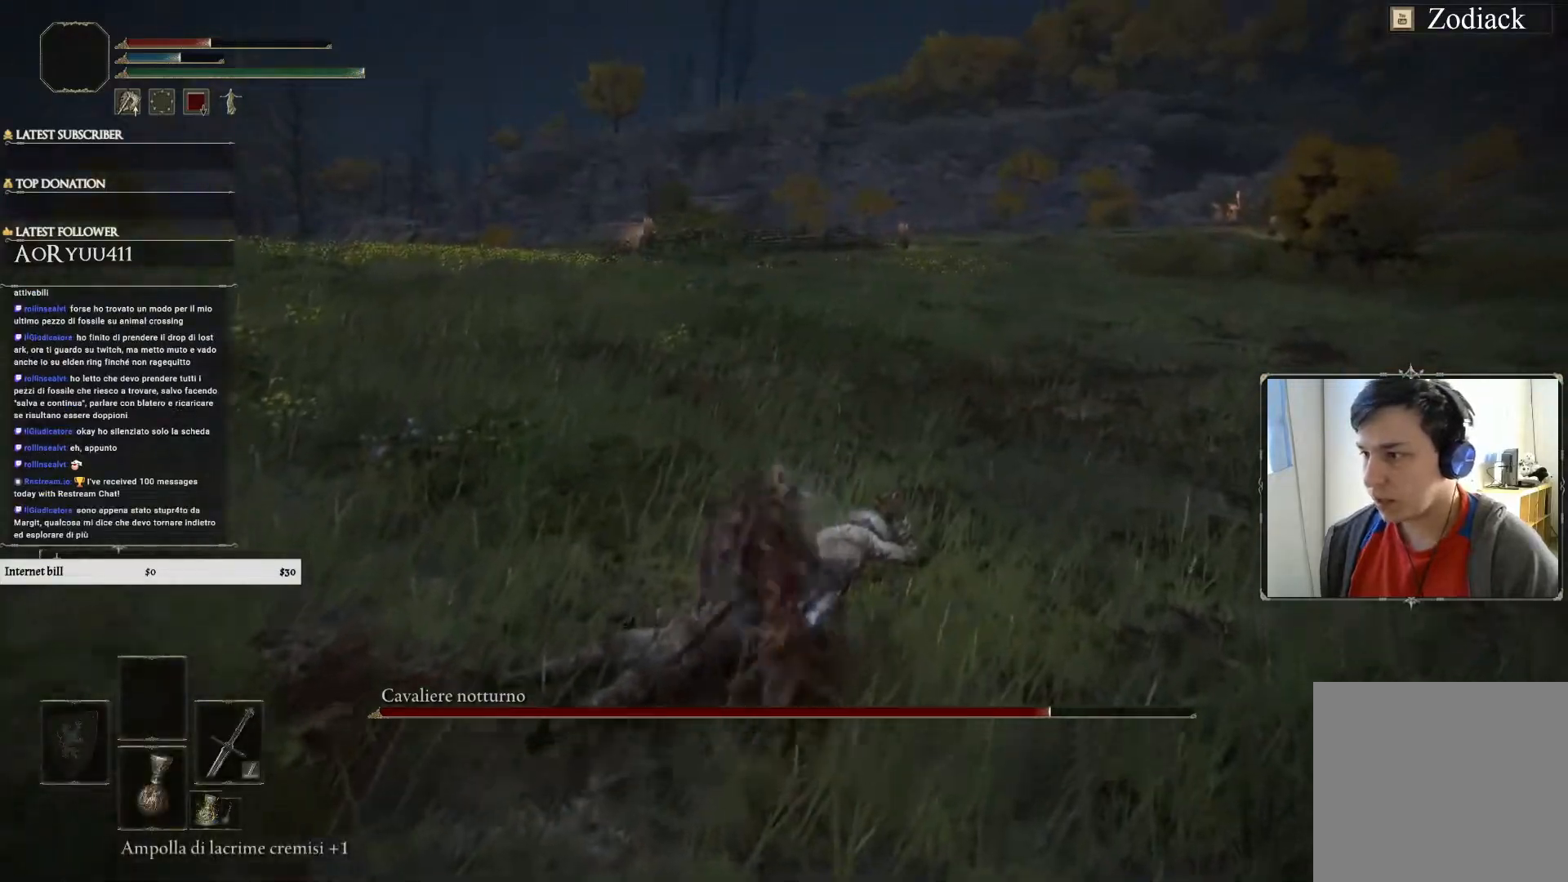
{"buttons": [], "left_stick": "up", "right_stick": "center", "events": []}